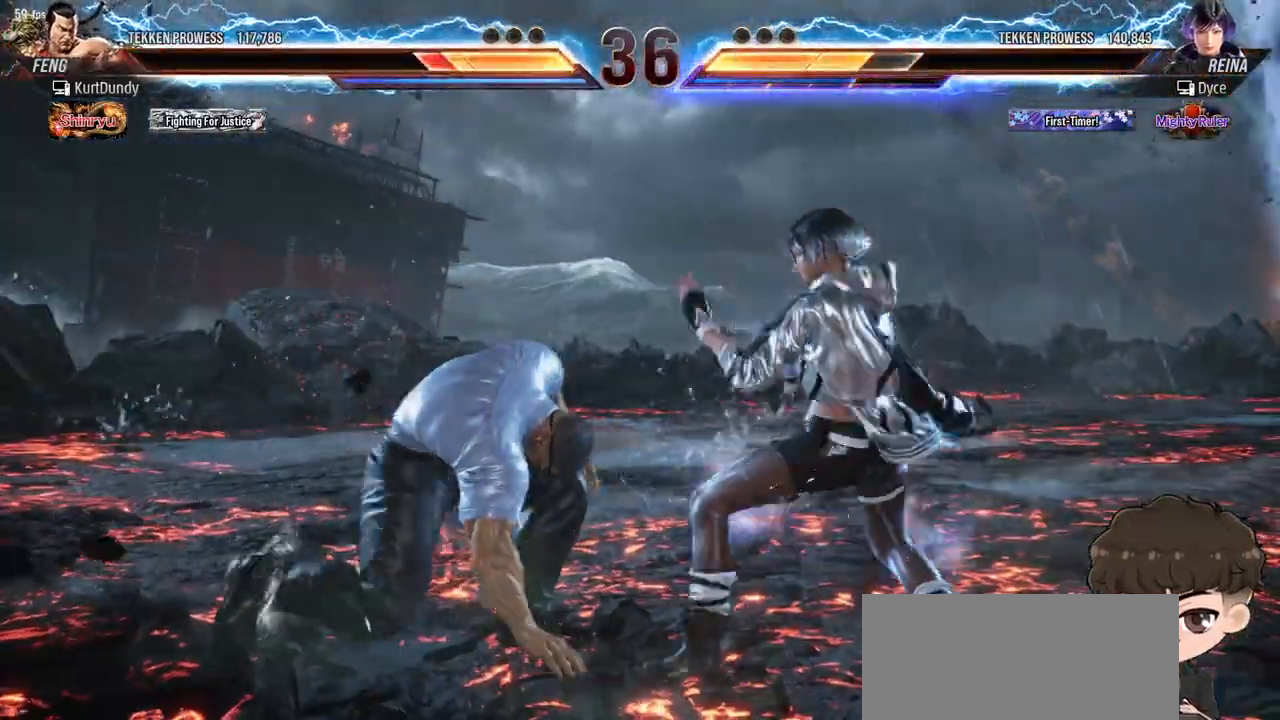
Gameplay with a controller (arcade stick); each line is a JSON object with the inputs held at the frame after it. "events" lists button and stick changes between this image and that frame as [ms after this image, input, new state], when the widget could be followed in between. Not read: L3 R3.
{"buttons": ["DPAD_LEFT"], "events": [[17, "SQUARE", "up"], [33, "DPAD_DOWN", "up"]]}
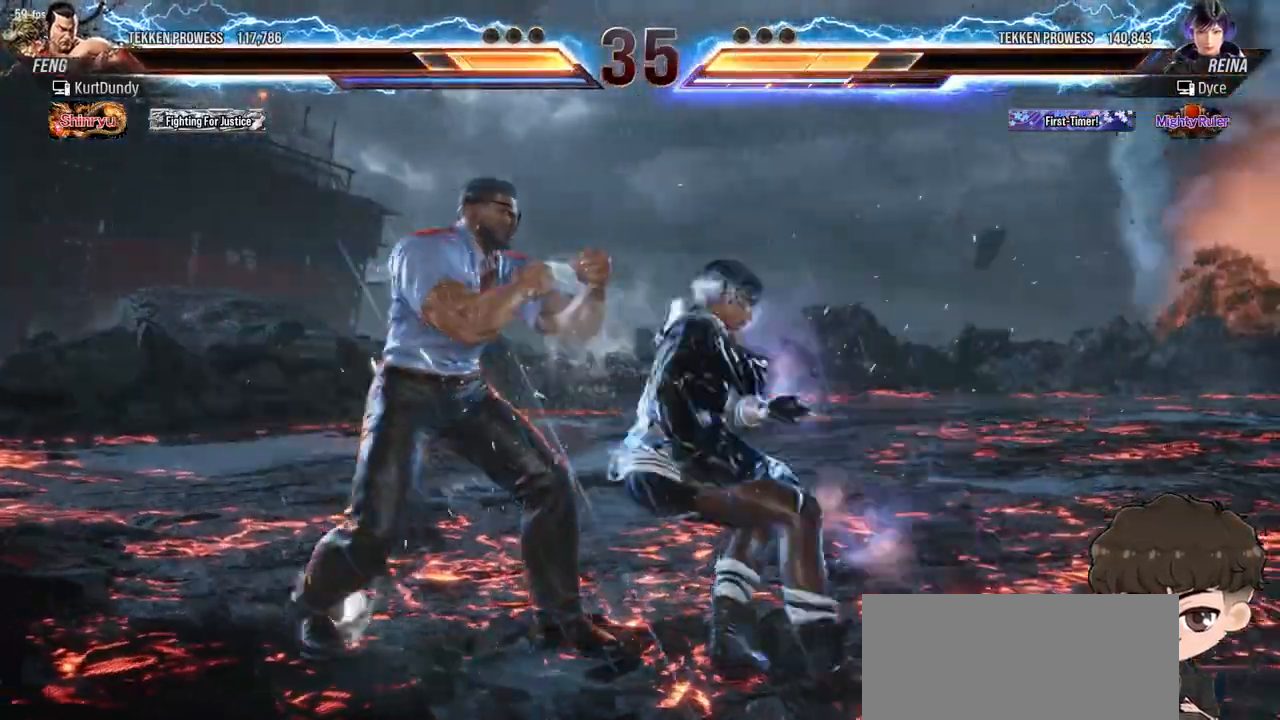
{"buttons": [], "events": [[50, "CROSS", "down"], [67, "SQUARE", "down"], [117, "CROSS", "up"], [117, "SQUARE", "up"], [183, "CROSS", "down"], [183, "SQUARE", "down"], [233, "CROSS", "up"], [233, "SQUARE", "up"], [283, "CROSS", "down"], [283, "SQUARE", "down"], [350, "CROSS", "up"], [350, "SQUARE", "up"], [400, "SQUARE", "down"], [417, "CROSS", "down"], [433, "CROSS", "up"], [450, "DPAD_LEFT", "up"], [483, "SQUARE", "up"]]}
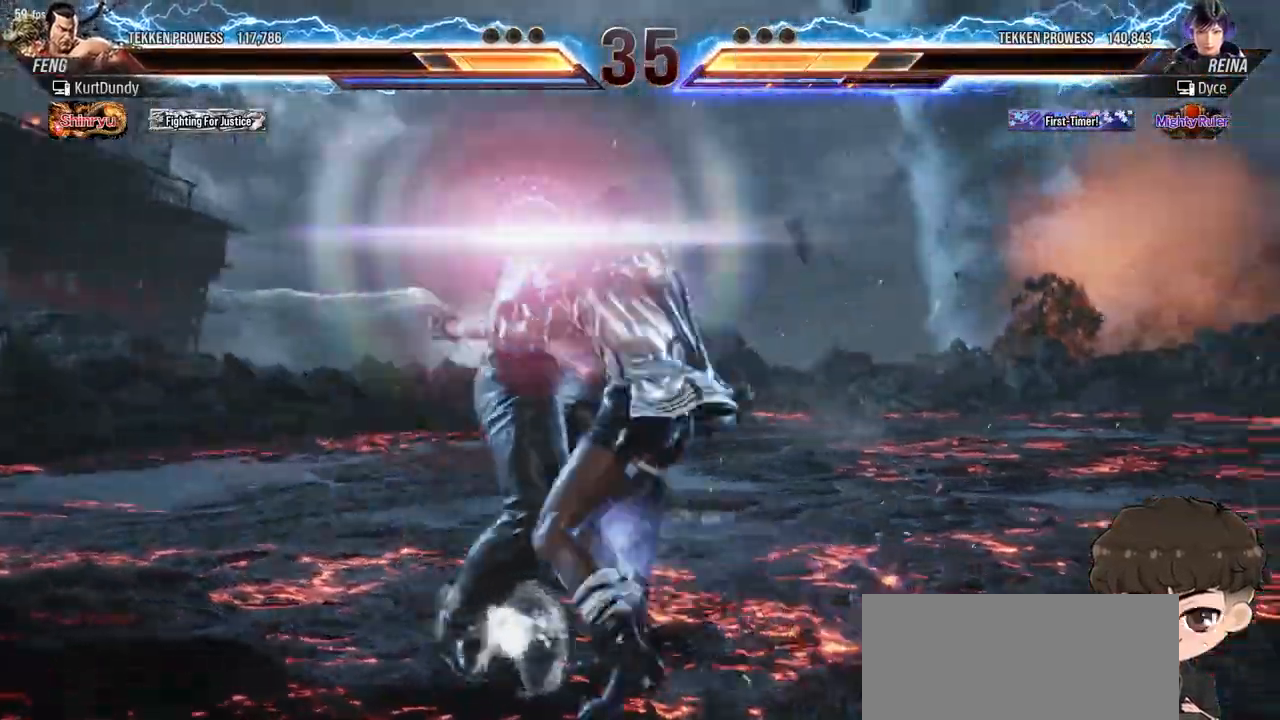
{"buttons": [], "events": []}
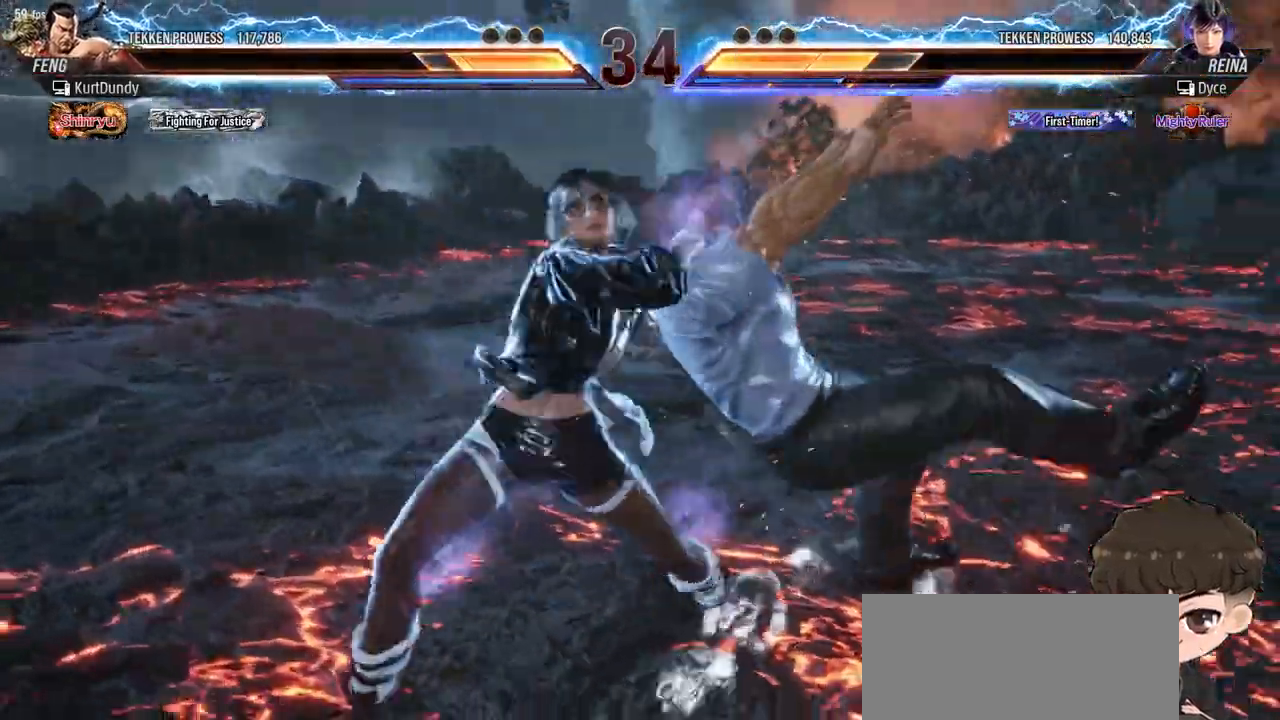
{"buttons": [], "events": [[233, "DPAD_RIGHT", "down"], [500, "DPAD_RIGHT", "up"]]}
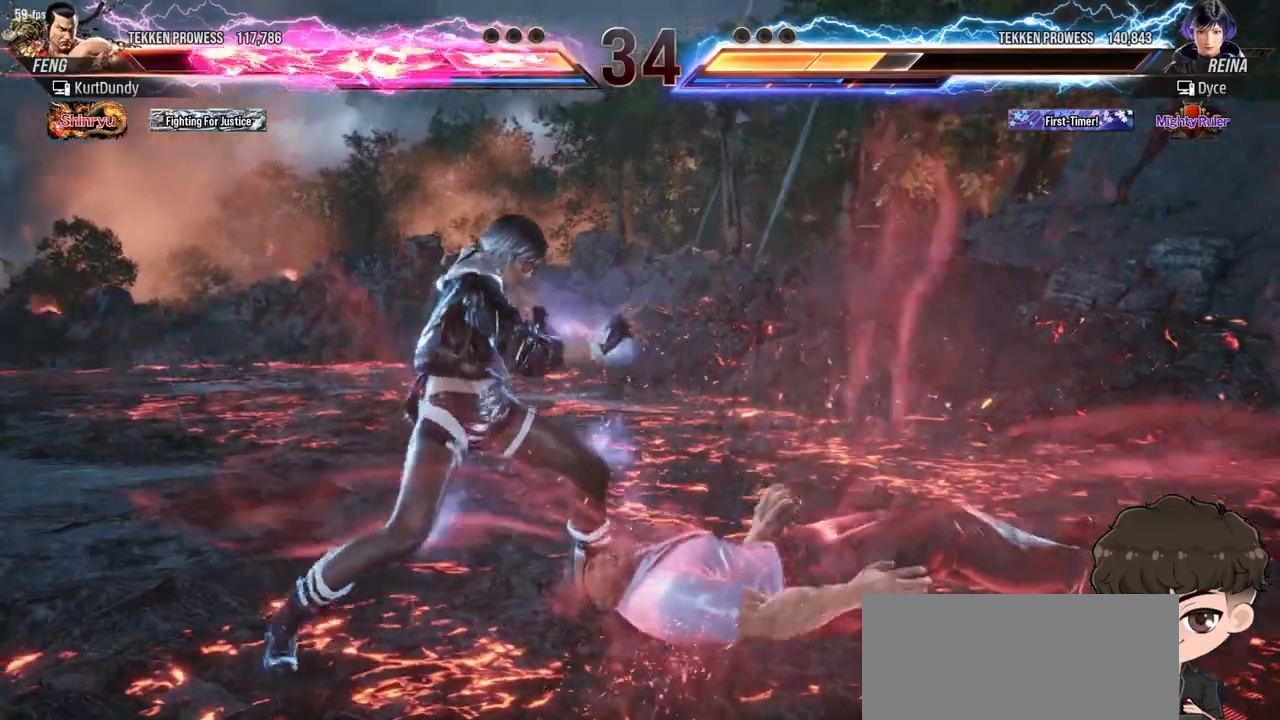
{"buttons": ["CIRCLE", "DPAD_RIGHT"], "events": [[150, "DPAD_UP", "down"], [233, "DPAD_UP", "up"], [267, "DPAD_UP", "down"], [350, "DPAD_RIGHT", "down"], [367, "DPAD_UP", "up"], [450, "CIRCLE", "down"]]}
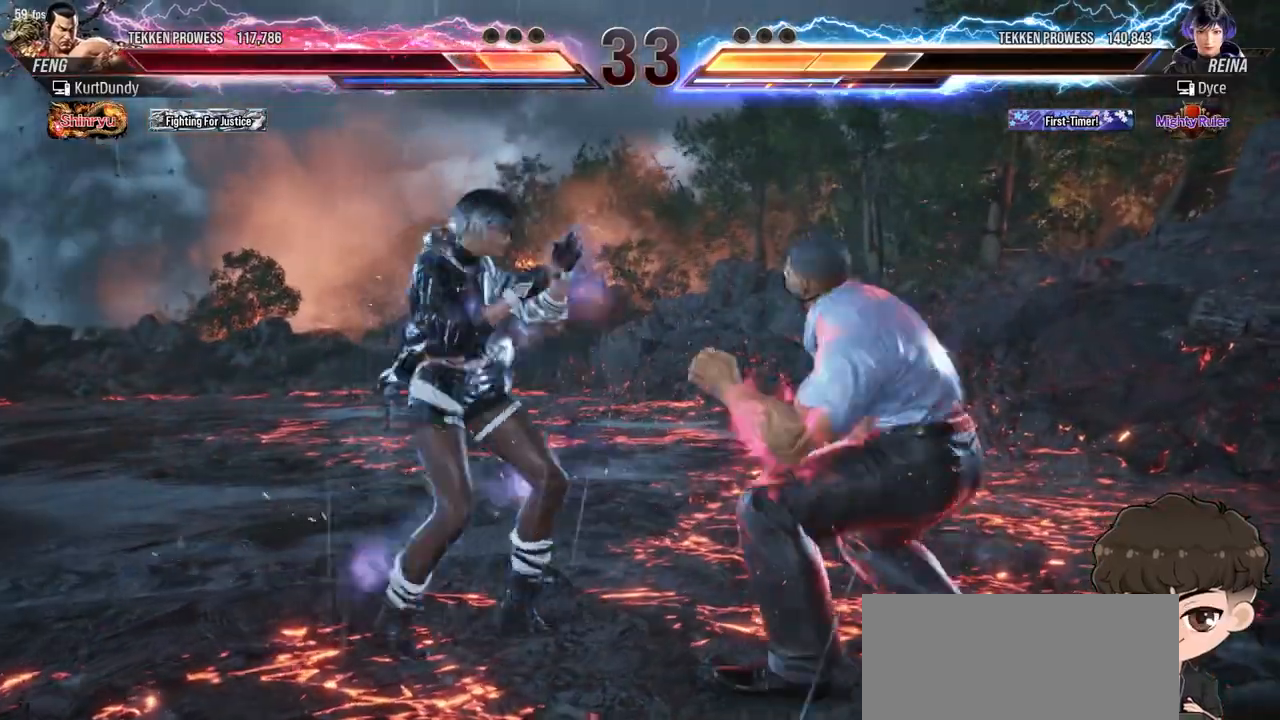
{"buttons": [], "events": [[17, "CIRCLE", "up"], [67, "CIRCLE", "down"], [150, "CIRCLE", "up"], [250, "DPAD_RIGHT", "up"]]}
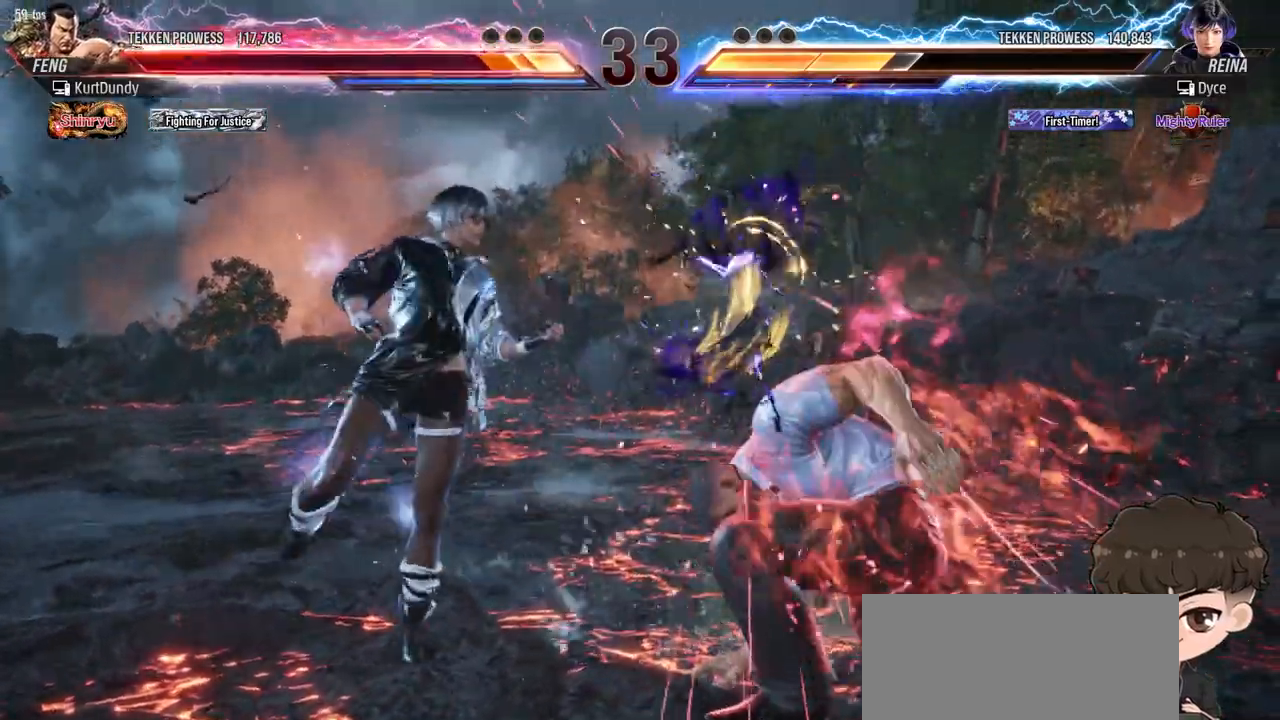
{"buttons": [], "events": [[83, "DPAD_DOWN", "down"], [83, "DPAD_RIGHT", "down"], [117, "SQUARE", "down"], [167, "SQUARE", "up"], [200, "DPAD_DOWN", "up"], [200, "DPAD_RIGHT", "up"], [233, "TRIANGLE", "down"], [267, "TRIANGLE", "up"], [333, "TRIANGLE", "down"], [367, "TRIANGLE", "up"], [433, "TRIANGLE", "down"], [500, "TRIANGLE", "up"]]}
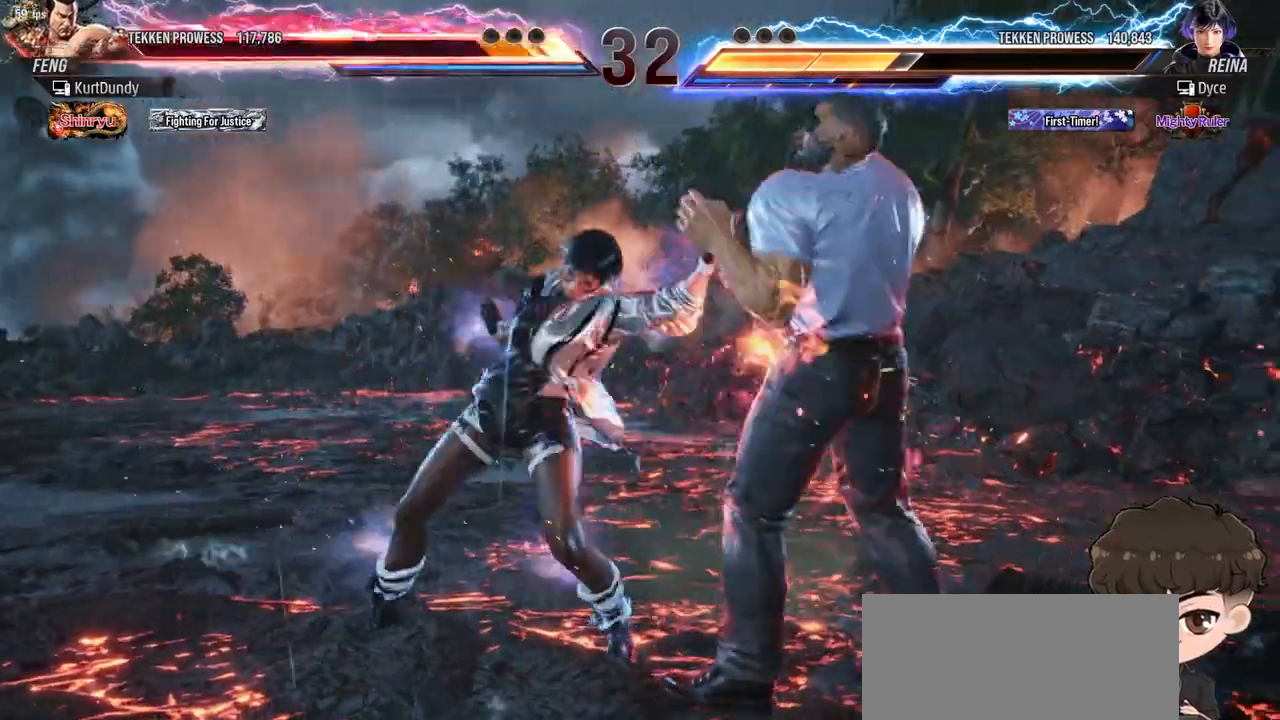
{"buttons": ["DPAD_UP"], "events": [[50, "TRIANGLE", "down"], [117, "TRIANGLE", "up"], [167, "TRIANGLE", "down"], [250, "TRIANGLE", "up"], [417, "DPAD_UP", "down"]]}
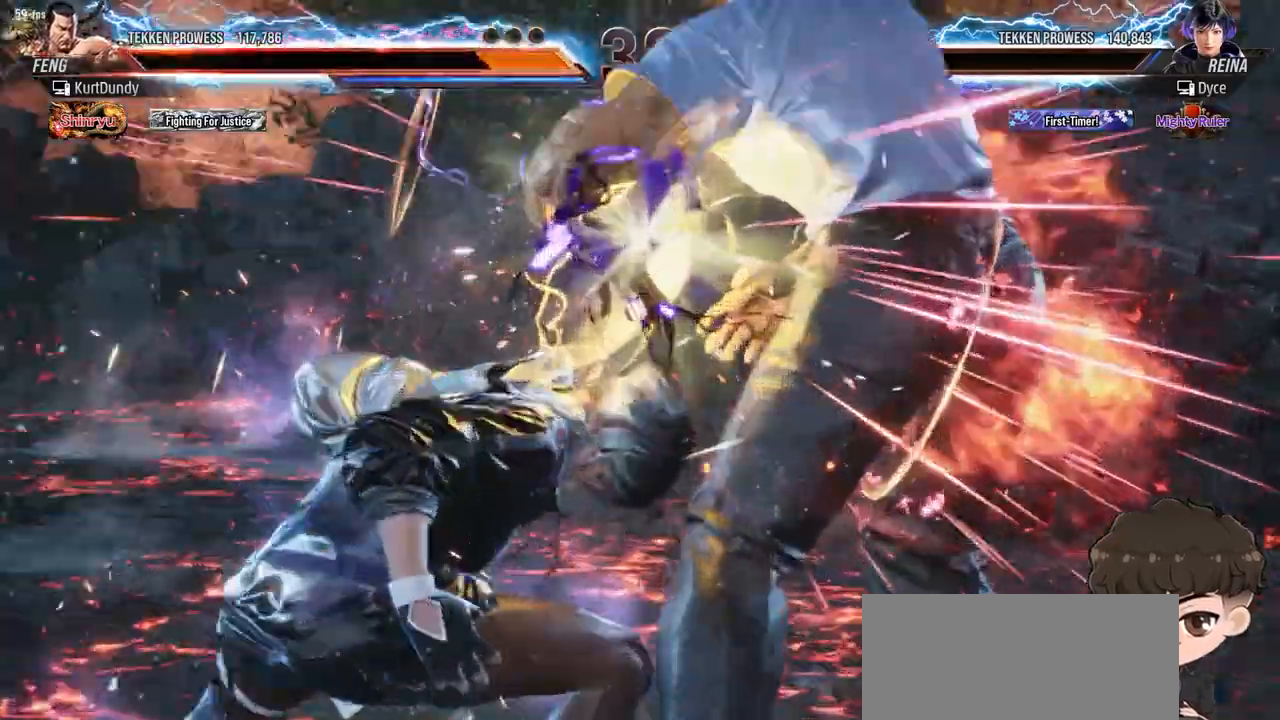
{"buttons": [], "events": [[417, "DPAD_UP", "up"]]}
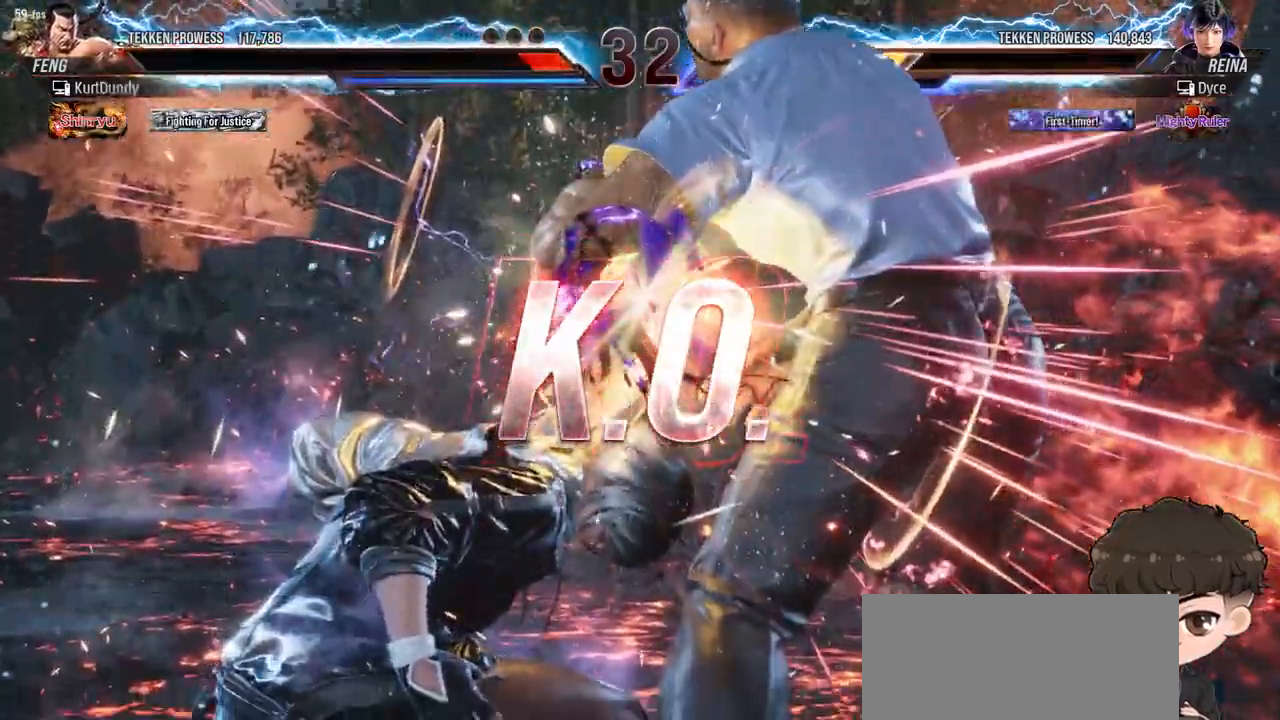
{"buttons": ["DPAD_UP"], "events": [[150, "DPAD_UP", "down"], [267, "DPAD_UP", "up"], [350, "DPAD_UP", "down"]]}
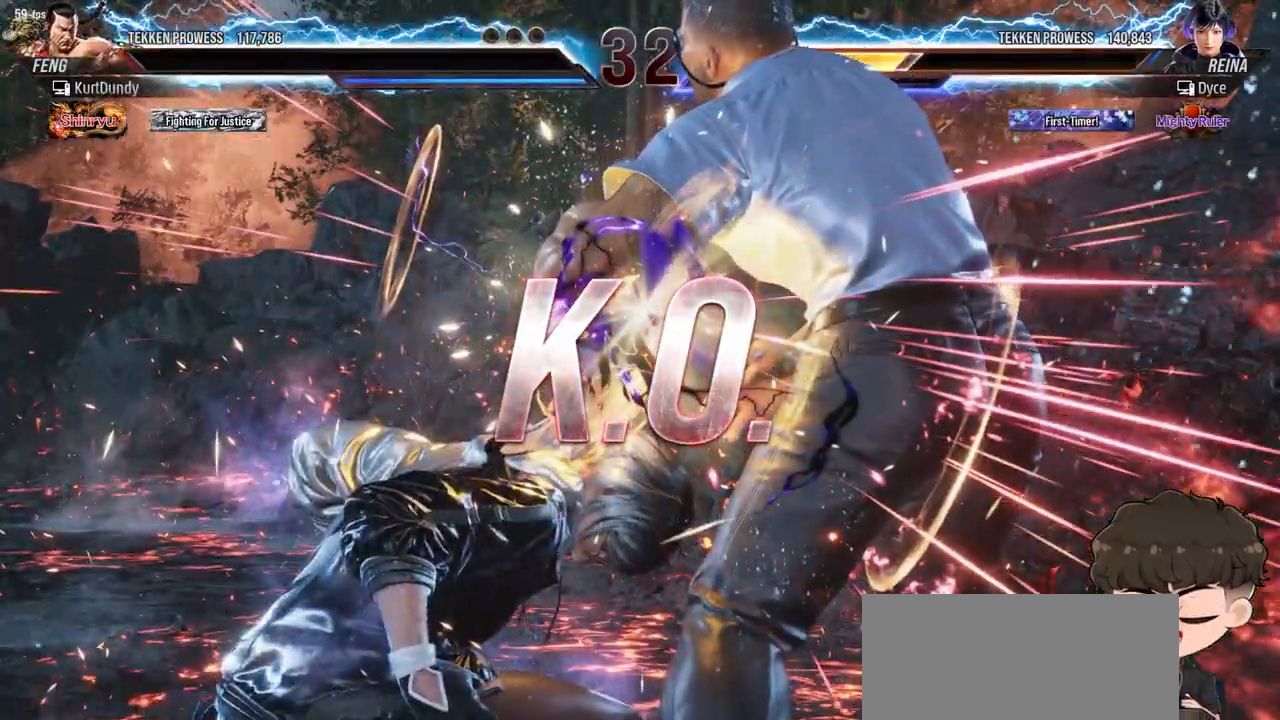
{"buttons": [], "events": [[83, "DPAD_UP", "up"]]}
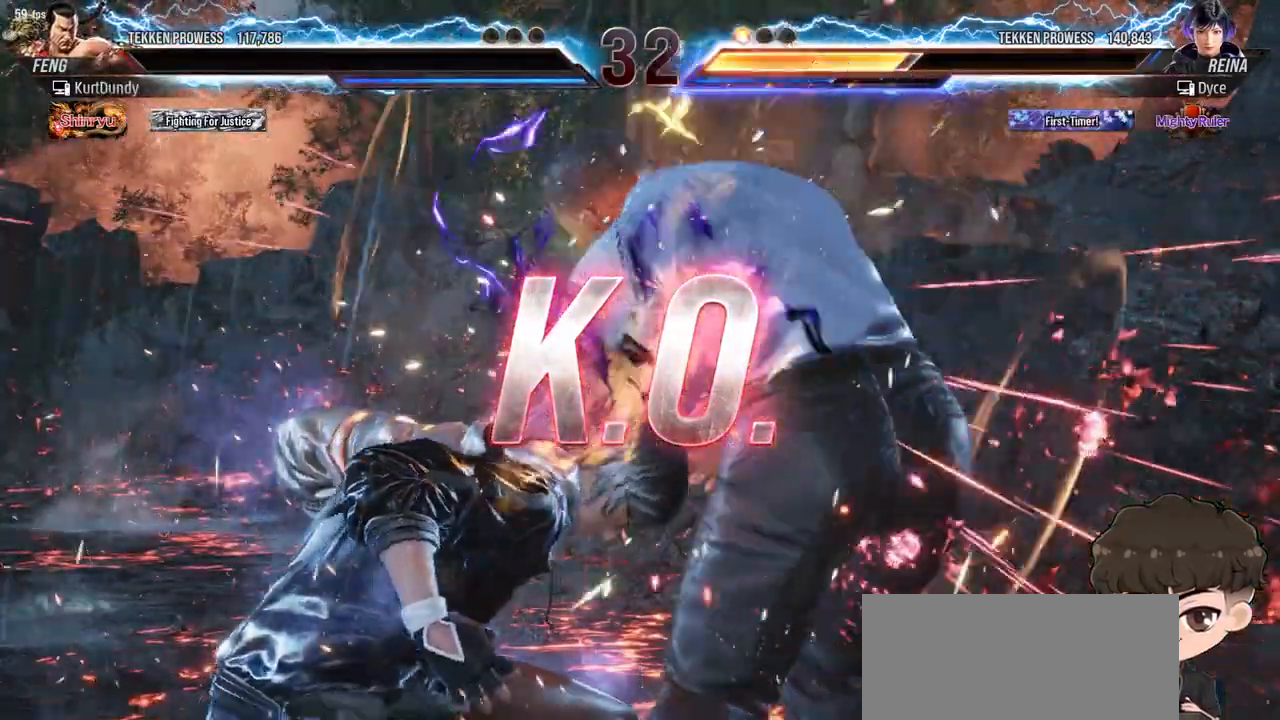
{"buttons": [], "events": []}
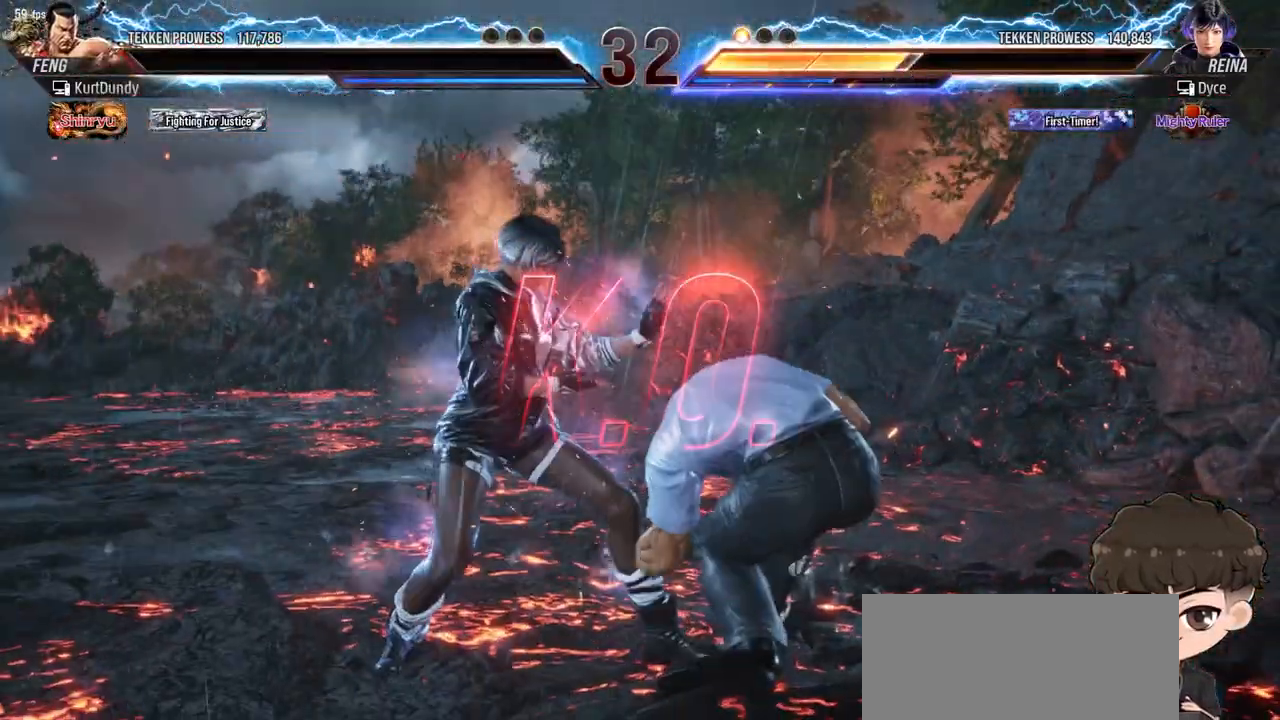
{"buttons": ["DPAD_DOWN"], "events": [[117, "DPAD_RIGHT", "down"], [133, "CROSS", "down"], [133, "DPAD_DOWN", "down"], [200, "CROSS", "up"], [233, "CIRCLE", "down"], [317, "CIRCLE", "up"], [417, "TRIANGLE", "down"], [433, "DPAD_RIGHT", "up"], [467, "TRIANGLE", "up"]]}
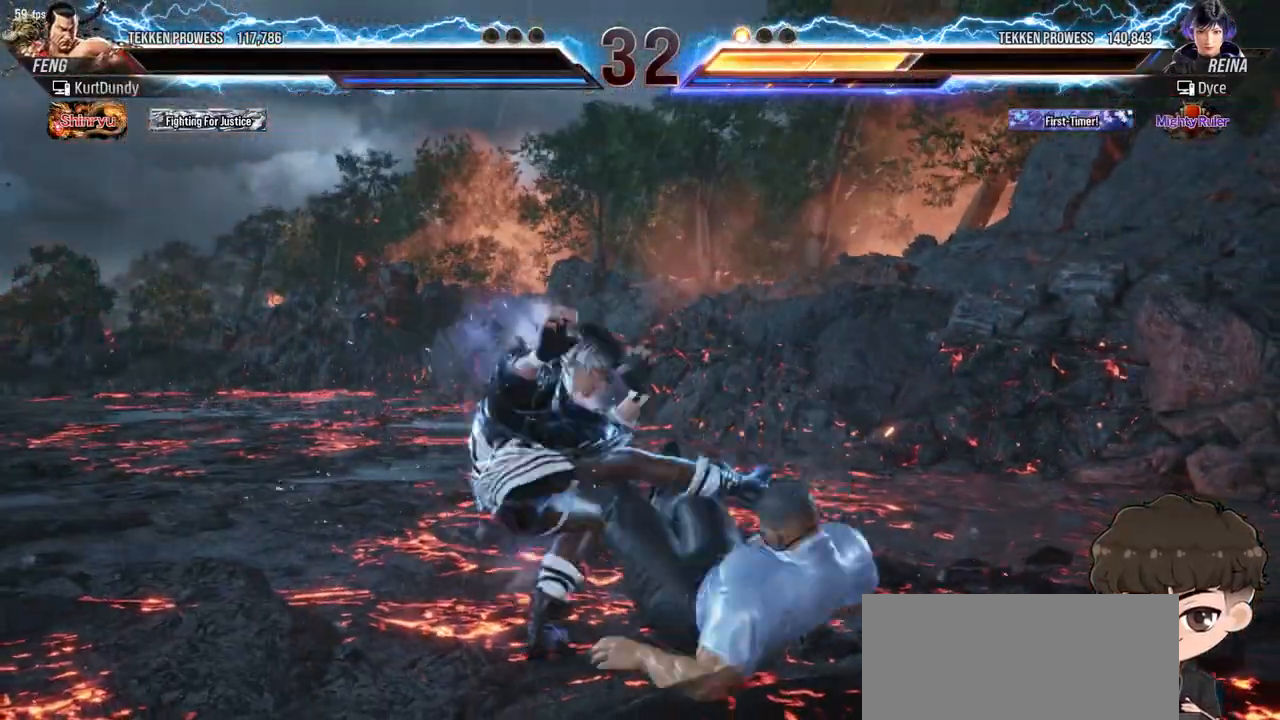
{"buttons": ["DPAD_DOWN"], "events": [[17, "TRIANGLE", "down"], [67, "TRIANGLE", "up"], [117, "TRIANGLE", "down"], [183, "TRIANGLE", "up"], [233, "TRIANGLE", "down"], [300, "TRIANGLE", "up"], [367, "TRIANGLE", "down"], [433, "TRIANGLE", "up"]]}
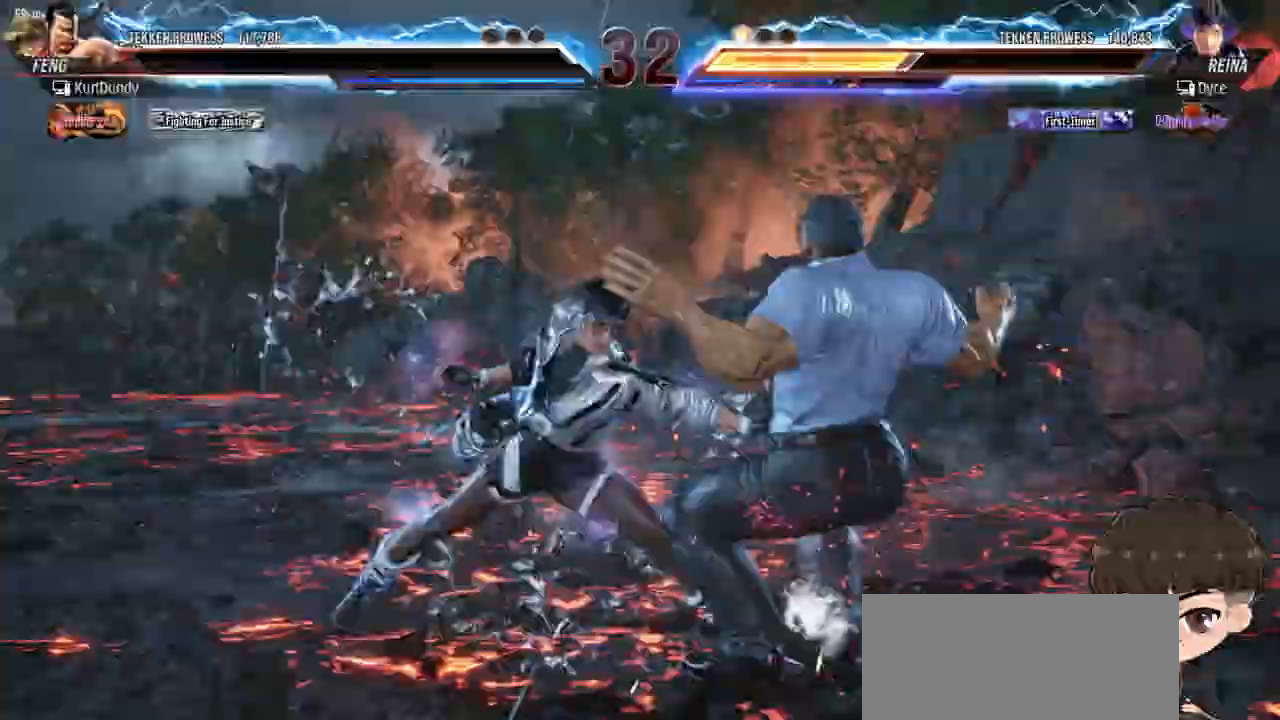
{"buttons": [], "events": [[150, "DPAD_DOWN", "up"]]}
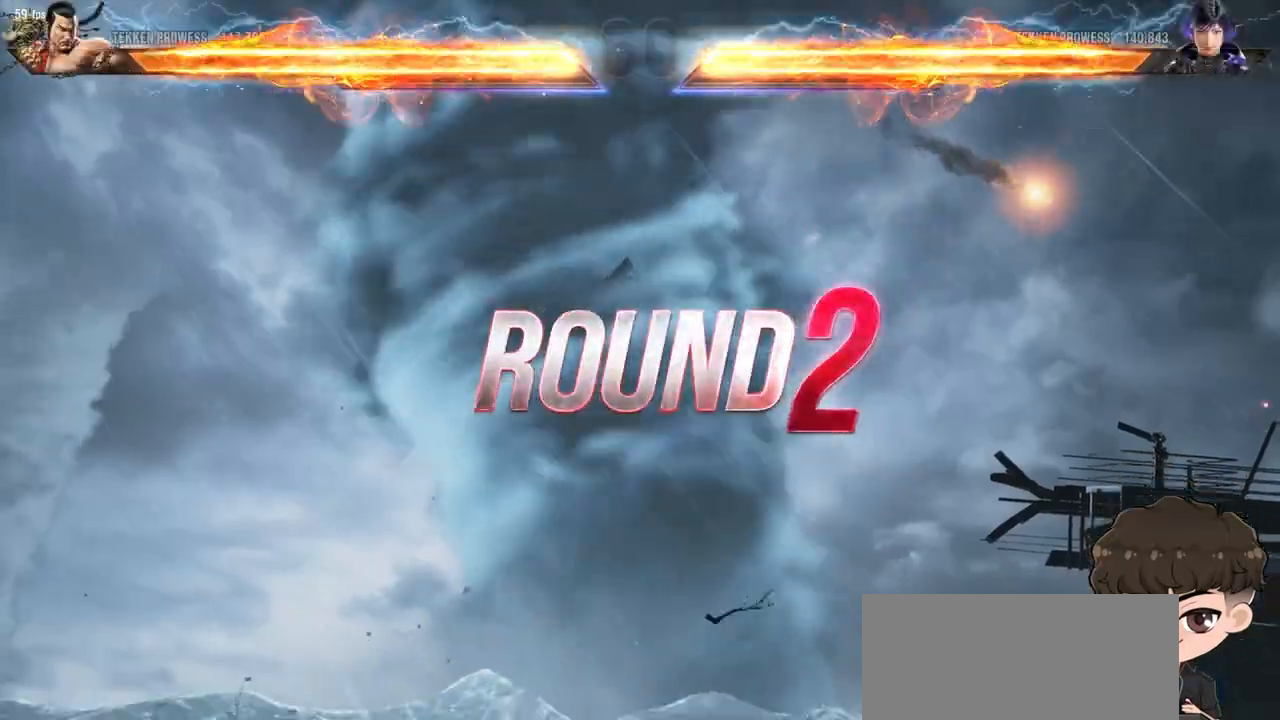
{"buttons": [], "events": []}
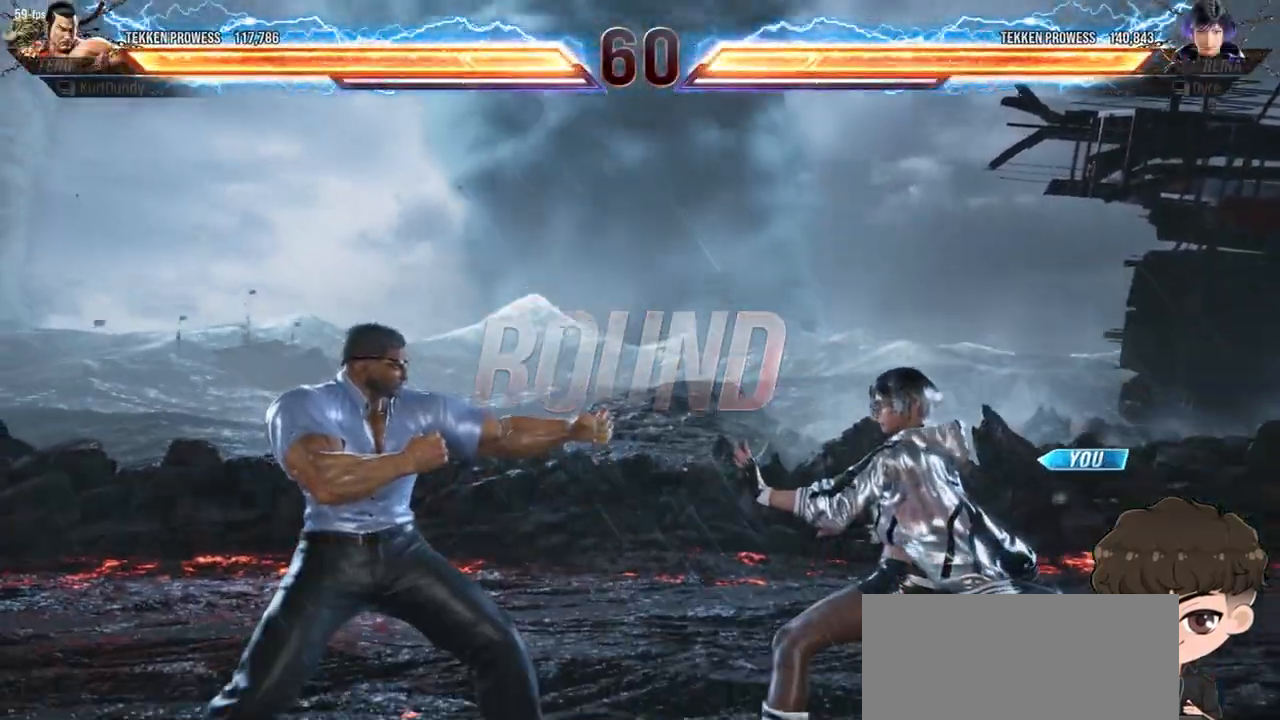
{"buttons": [], "events": []}
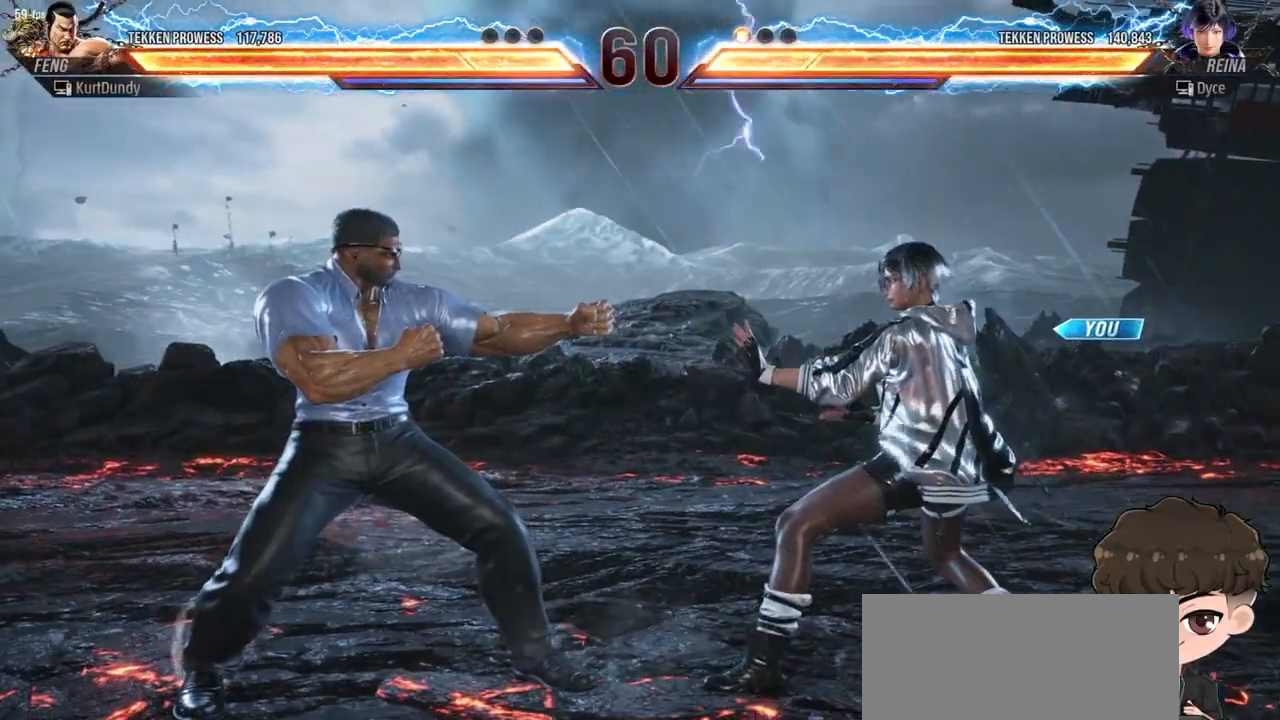
{"buttons": [], "events": []}
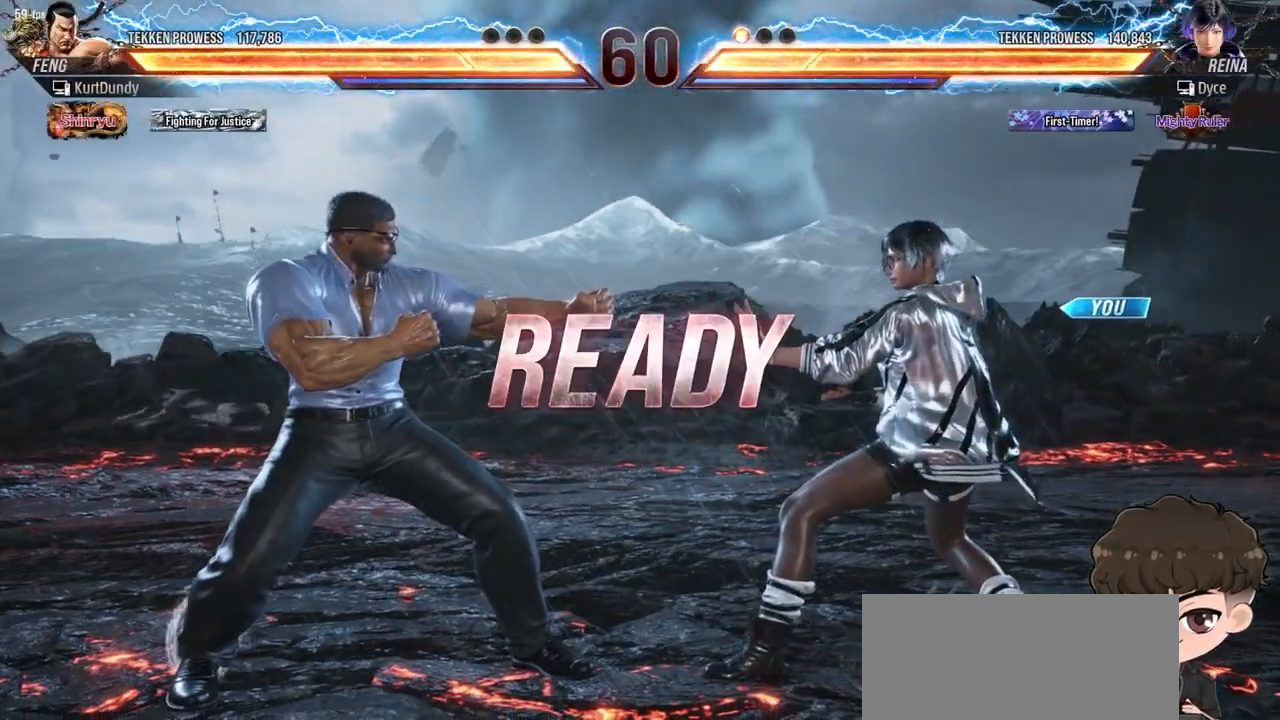
{"buttons": [], "events": []}
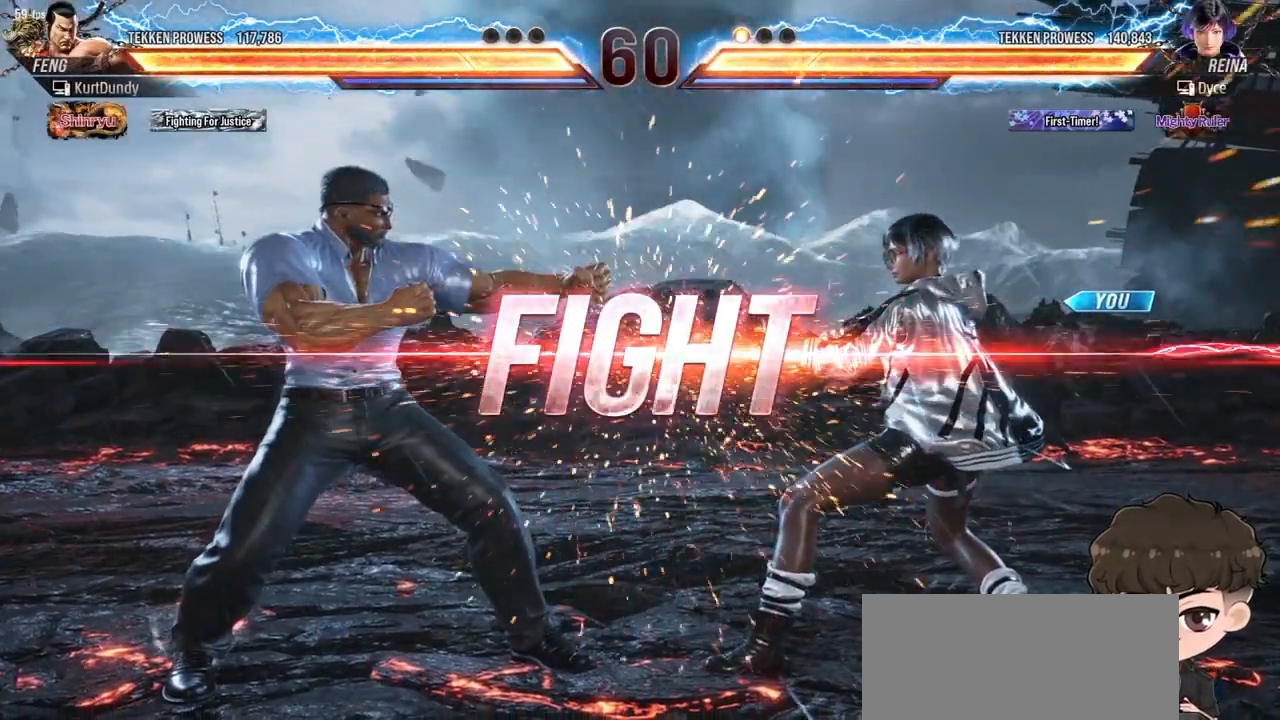
{"buttons": ["DPAD_DOWN"], "events": [[267, "DPAD_DOWN", "down"], [300, "CIRCLE", "down"], [367, "CIRCLE", "up"], [433, "CIRCLE", "down"], [483, "CIRCLE", "up"]]}
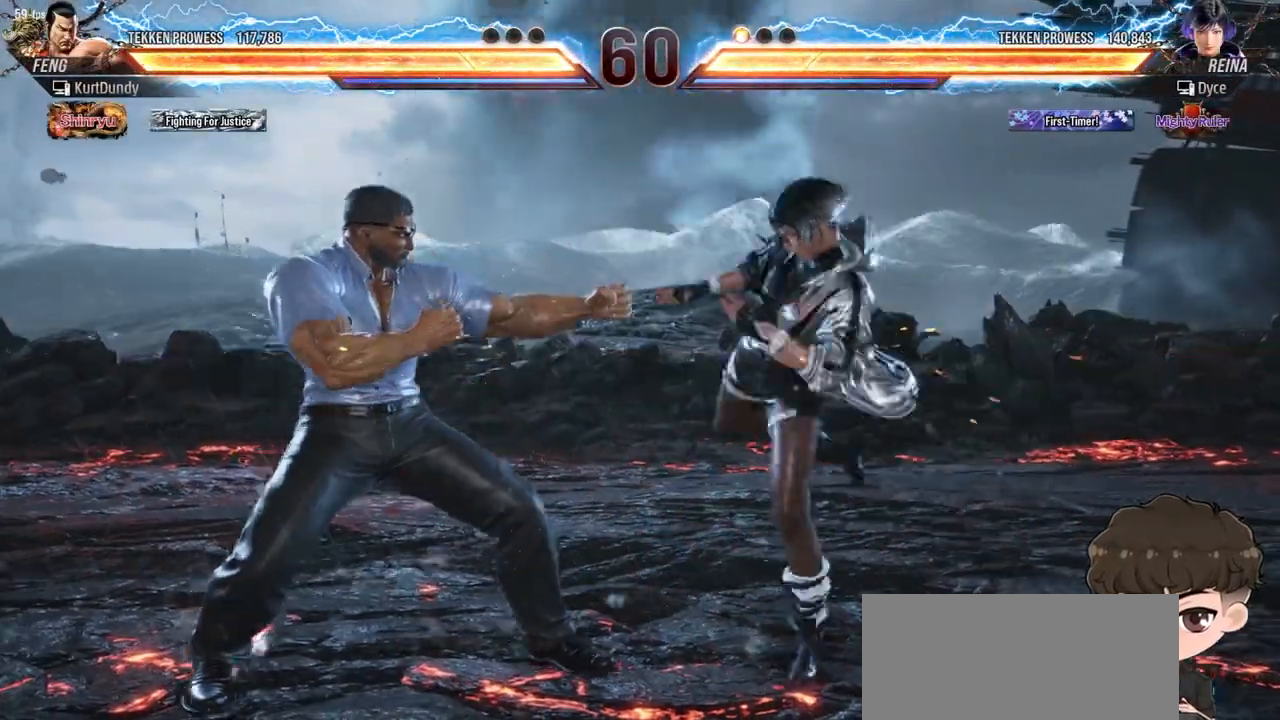
{"buttons": [], "events": [[33, "CIRCLE", "down"], [117, "CIRCLE", "up"], [117, "DPAD_DOWN", "up"]]}
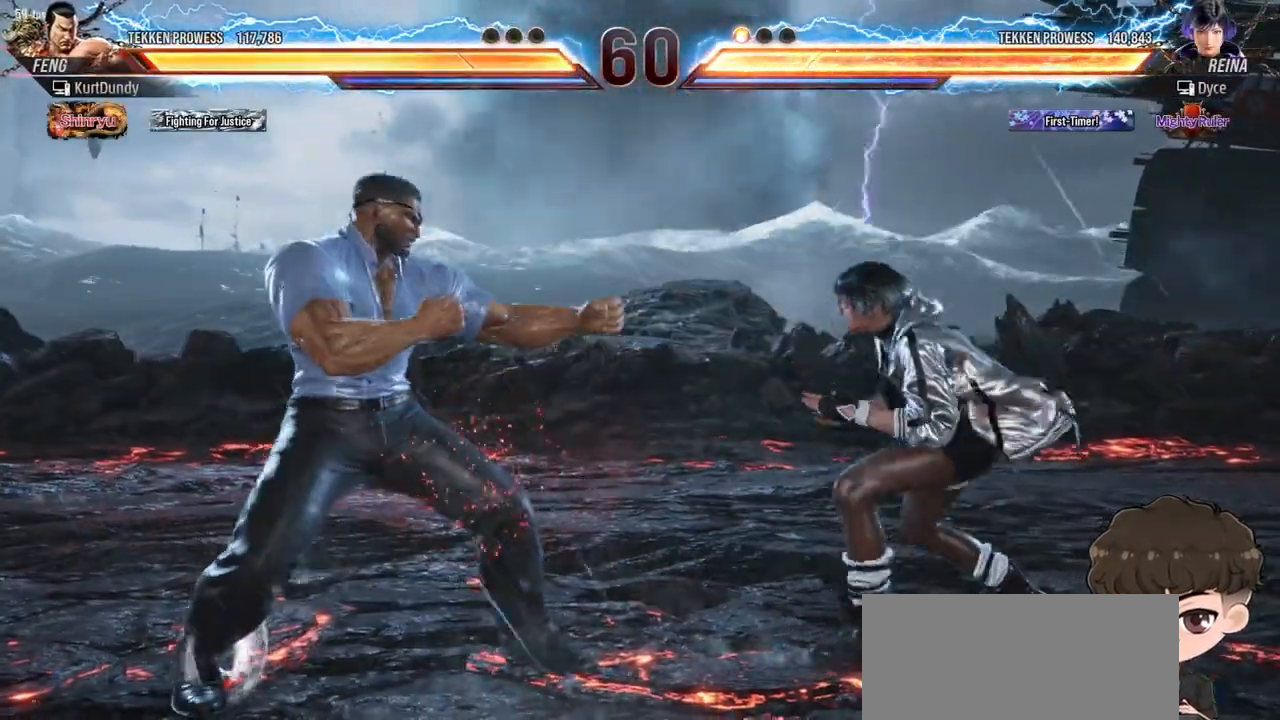
{"buttons": [], "events": [[50, "CROSS", "down"], [50, "TRIANGLE", "down"], [100, "TRIANGLE", "up"], [117, "CROSS", "up"]]}
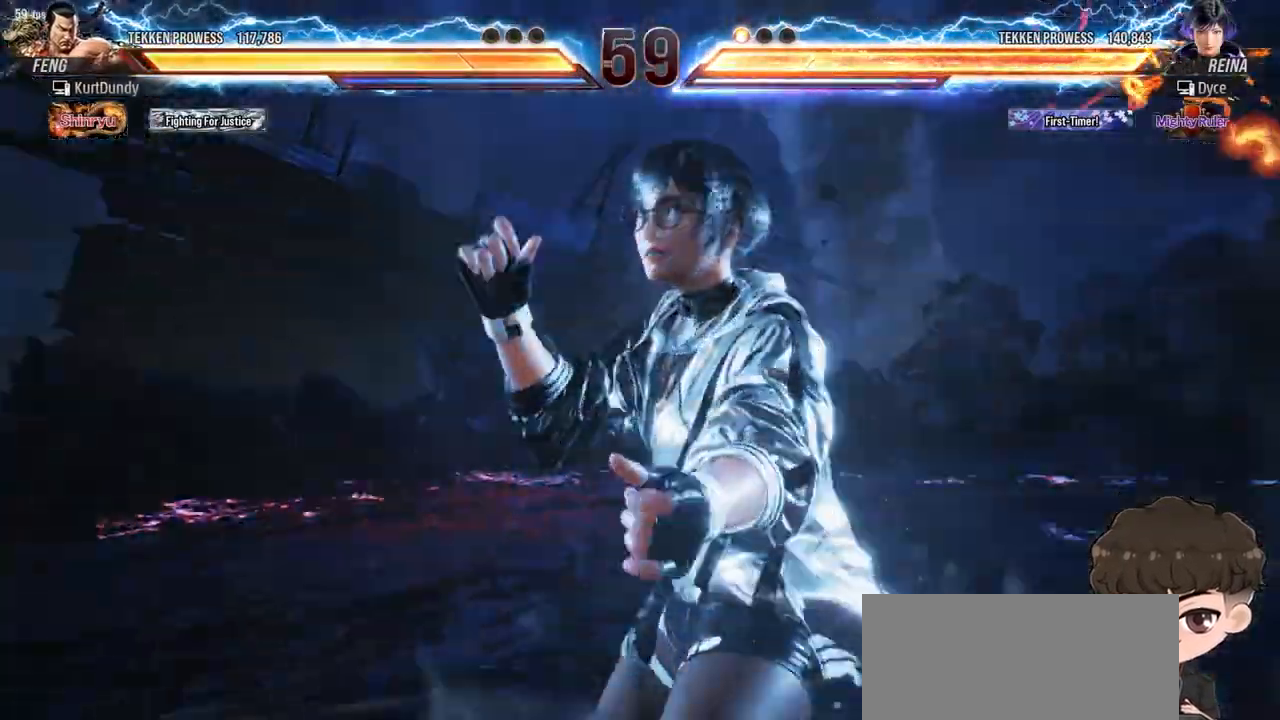
{"buttons": [], "events": []}
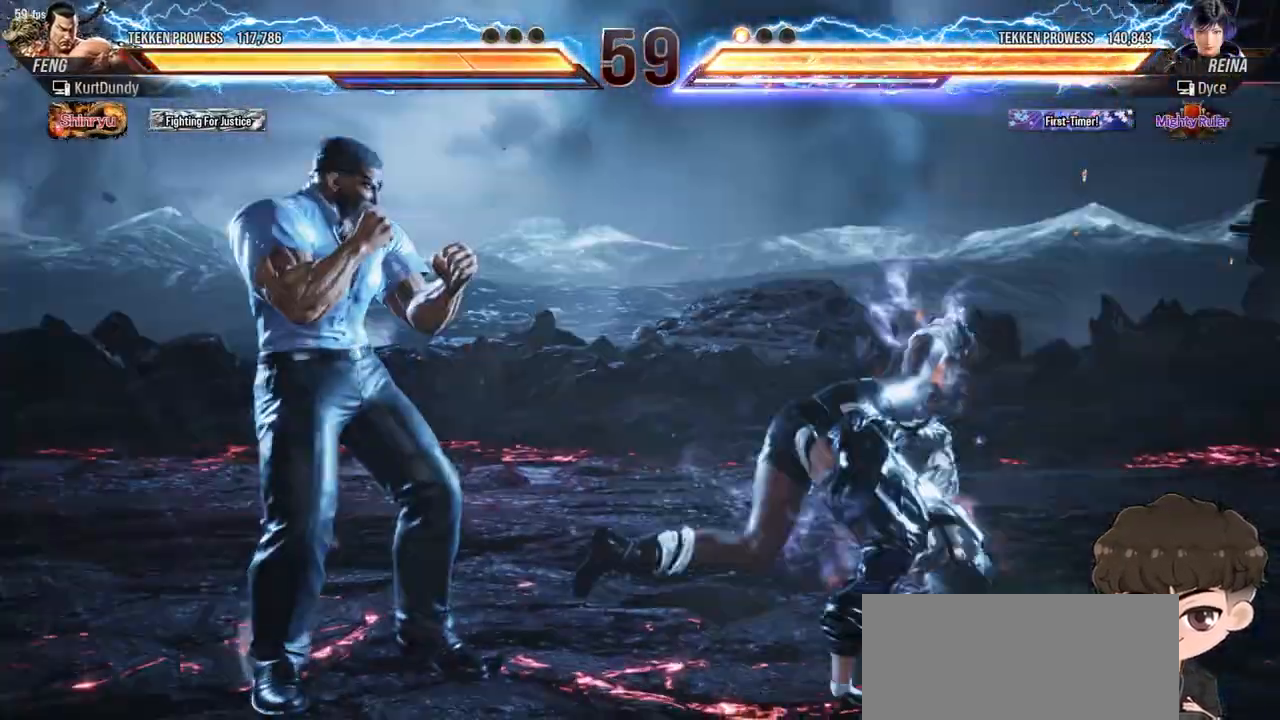
{"buttons": [], "events": []}
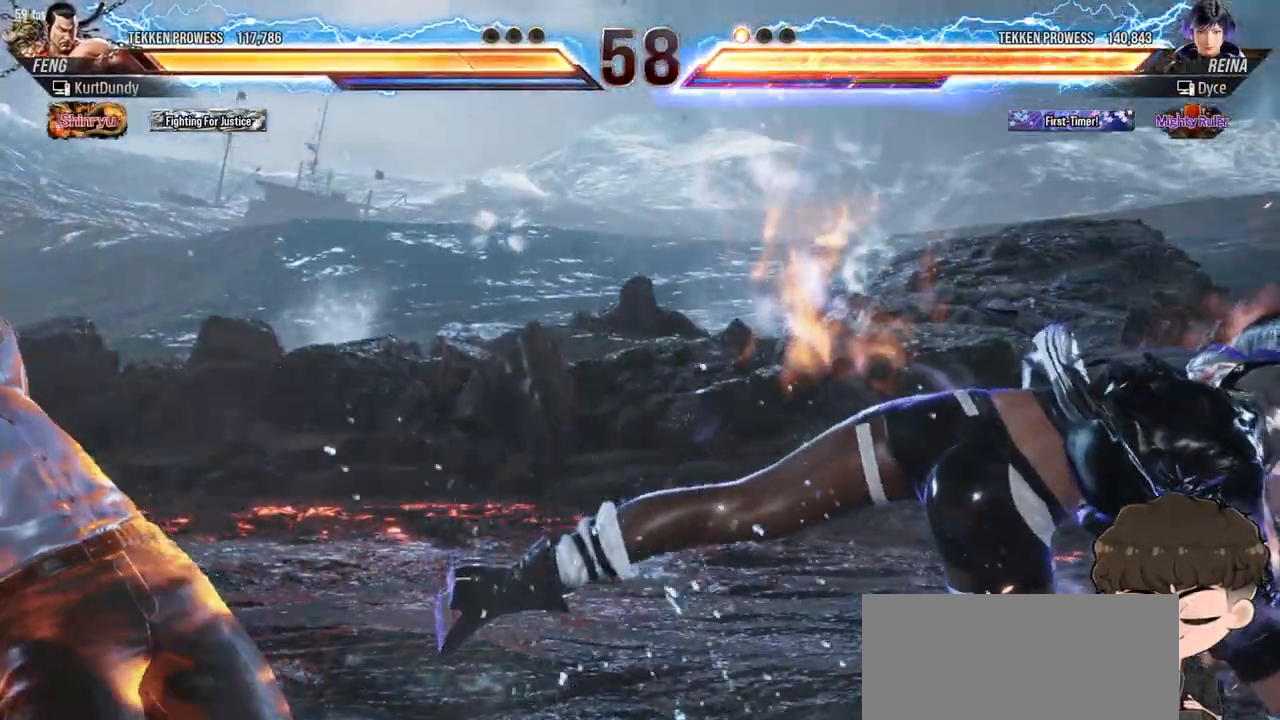
{"buttons": [], "events": []}
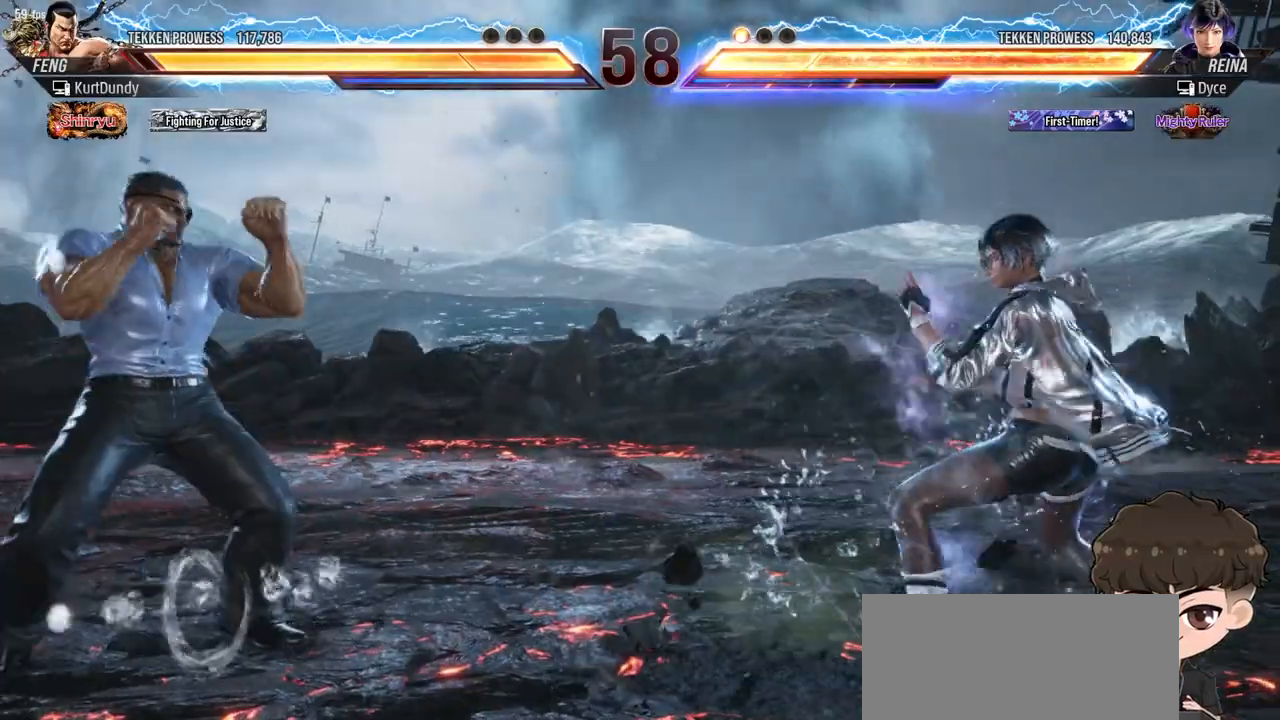
{"buttons": ["DPAD_RIGHT"], "events": [[17, "DPAD_UP", "down"], [83, "DPAD_UP", "up"], [133, "DPAD_UP", "down"], [217, "DPAD_UP", "up"], [483, "DPAD_RIGHT", "down"]]}
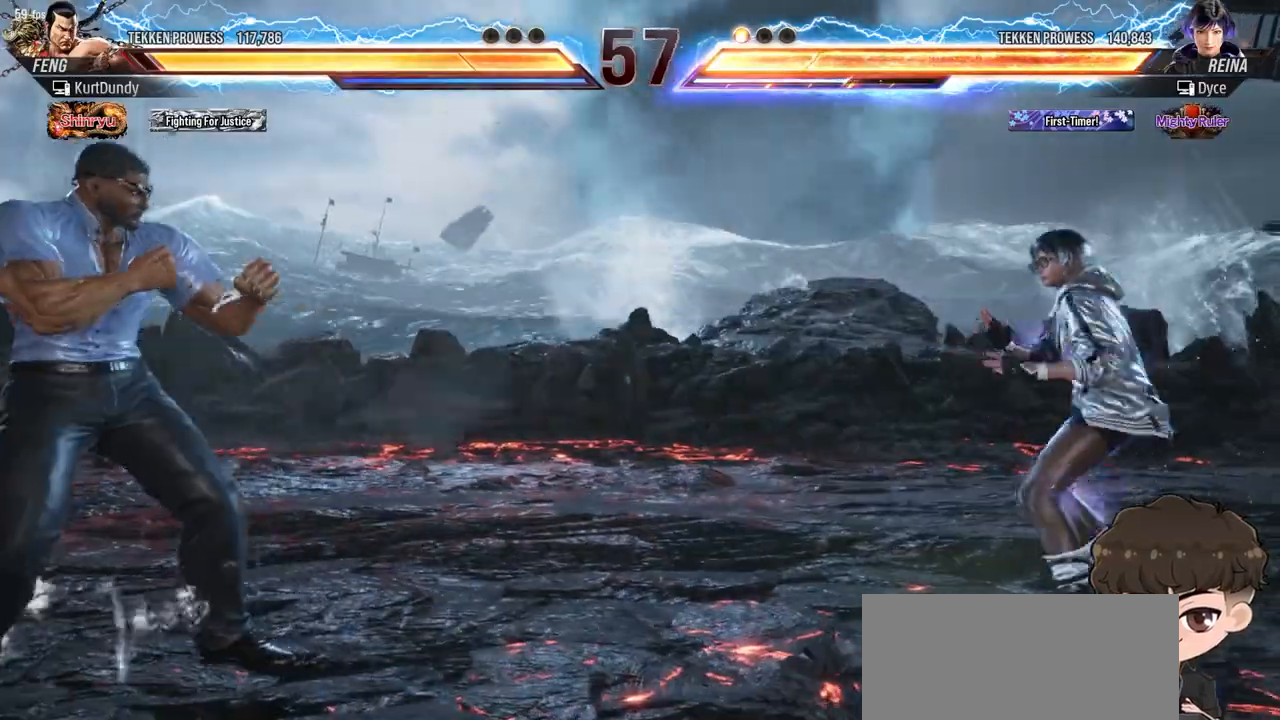
{"buttons": ["DPAD_UP"], "events": [[50, "DPAD_RIGHT", "up"], [117, "DPAD_RIGHT", "down"], [183, "DPAD_RIGHT", "up"], [450, "DPAD_UP", "down"]]}
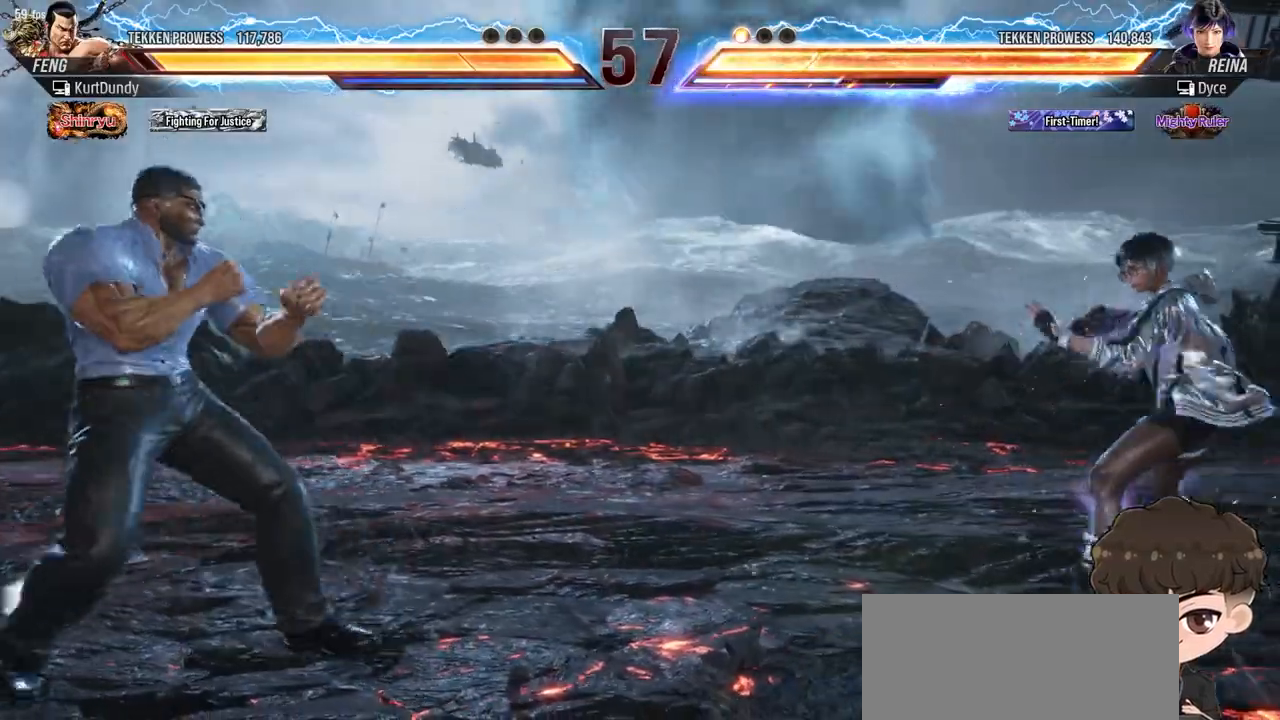
{"buttons": ["DPAD_LEFT"], "events": [[33, "DPAD_UP", "up"], [317, "DPAD_LEFT", "down"], [383, "DPAD_LEFT", "up"], [450, "DPAD_LEFT", "down"]]}
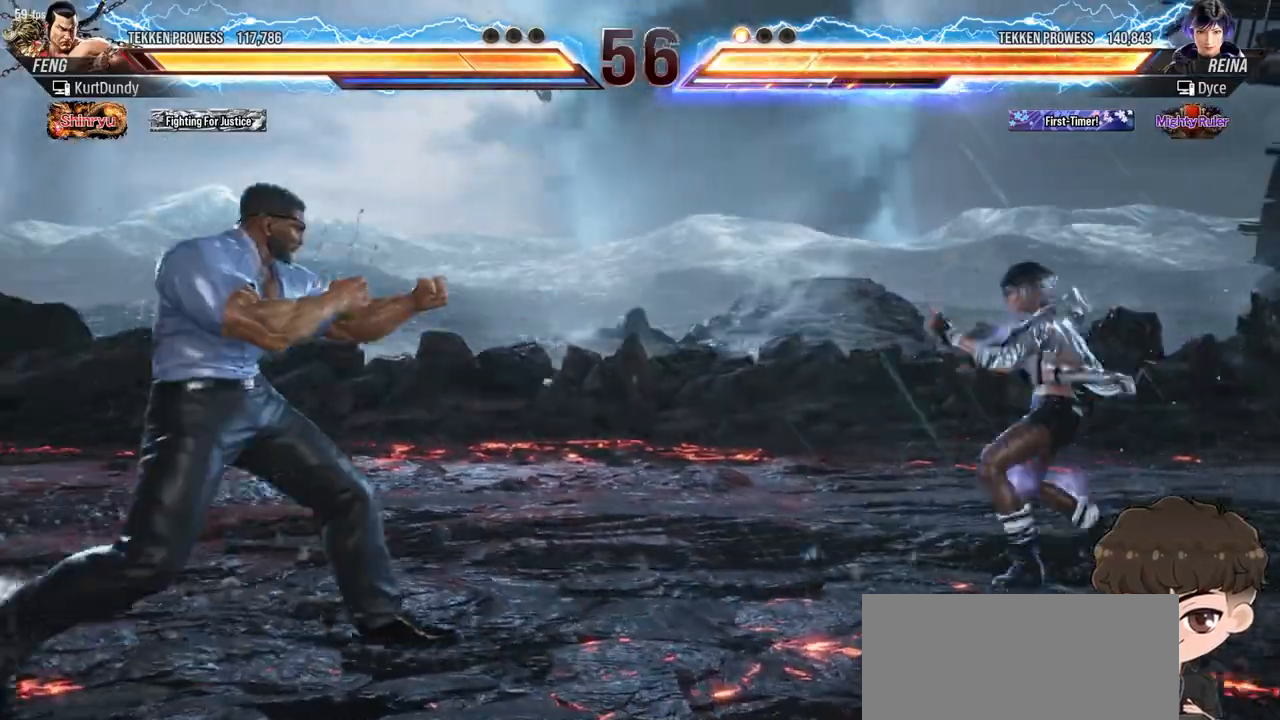
{"buttons": ["CROSS", "DPAD_DOWN", "DPAD_LEFT"], "events": [[33, "DPAD_LEFT", "up"], [83, "DPAD_UP", "down"], [167, "DPAD_UP", "up"], [467, "CROSS", "down"], [483, "DPAD_DOWN", "down"], [483, "DPAD_LEFT", "down"]]}